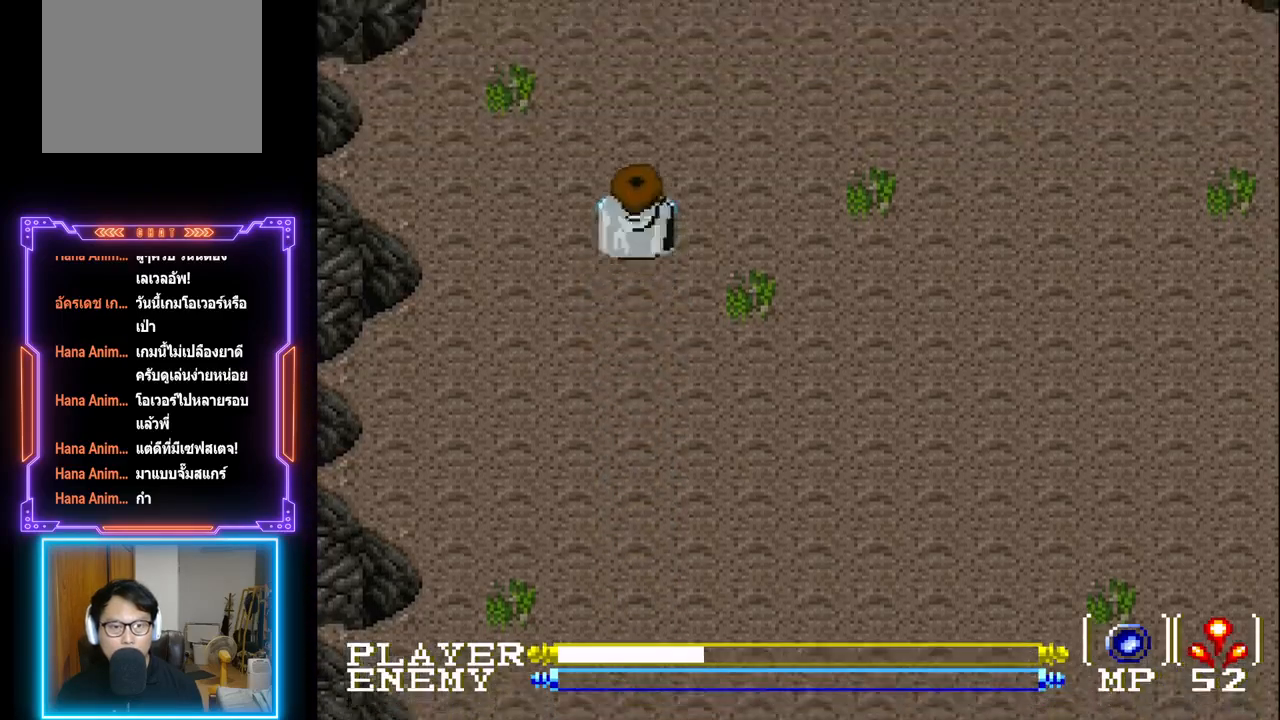
Gameplay with a controller (PlayStation layout); each line is a JSON object with the inputs held at the frame after it. "events" lists button and stick changes between this image and that frame as [ms after this image, input, new state], when the widget could be followed in between. Not read: L3 R3 right_stick.
{"buttons": ["DPAD_UP"], "left_stick": "center", "events": [[250, "CIRCLE", "up"]]}
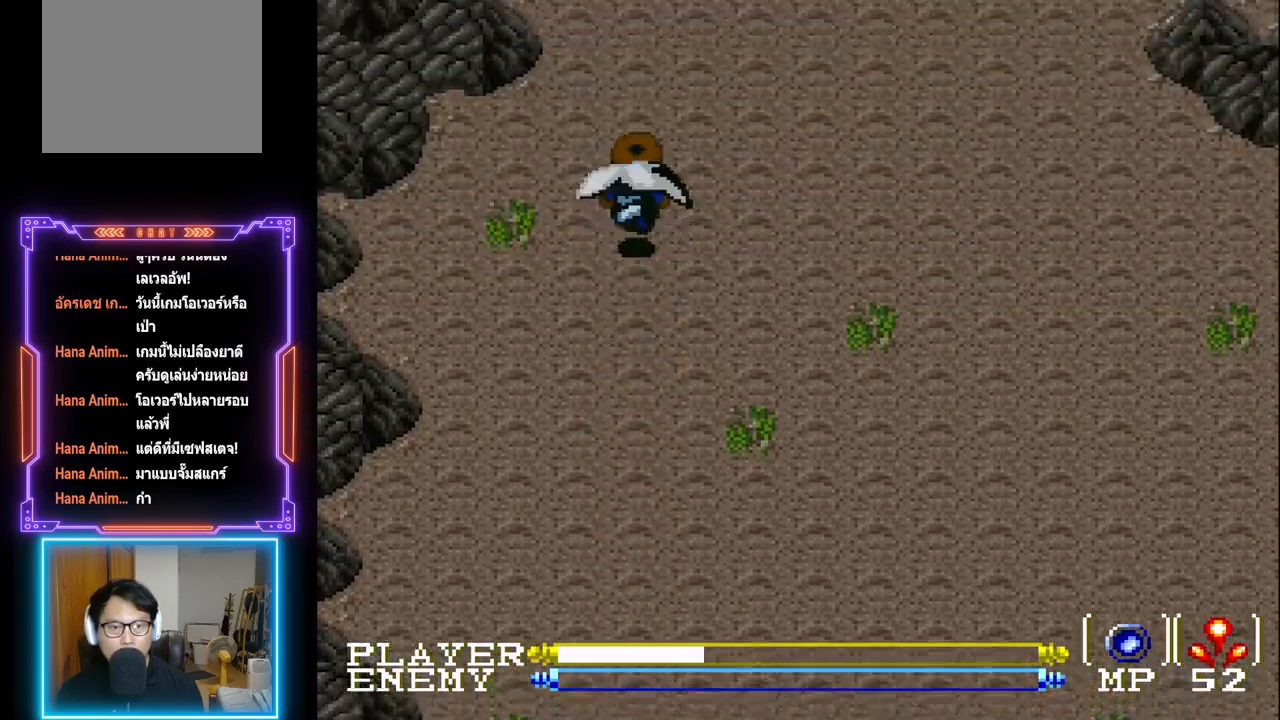
{"buttons": ["CIRCLE", "DPAD_UP"], "left_stick": "center", "events": [[350, "CIRCLE", "down"]]}
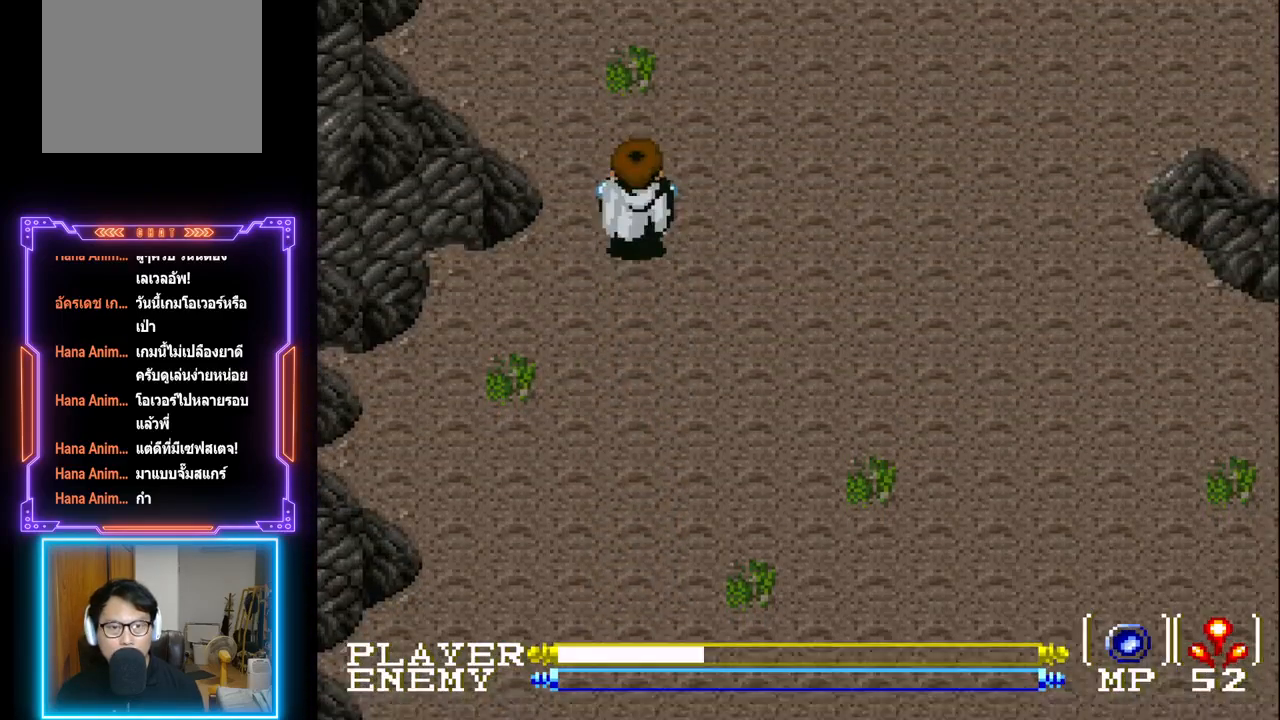
{"buttons": ["DPAD_UP"], "left_stick": "center", "events": [[67, "CIRCLE", "up"]]}
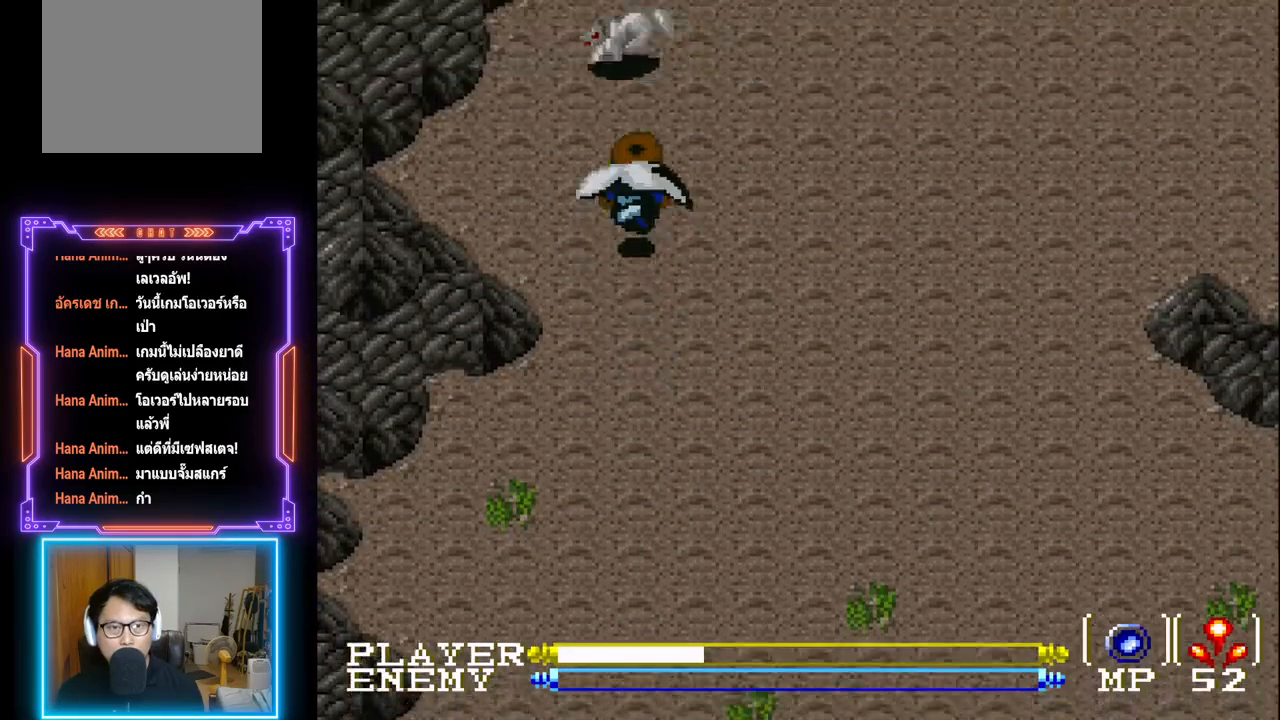
{"buttons": ["DPAD_RIGHT"], "left_stick": "center", "events": [[283, "CROSS", "down"], [283, "DPAD_UP", "up"], [417, "CROSS", "up"], [417, "DPAD_RIGHT", "down"]]}
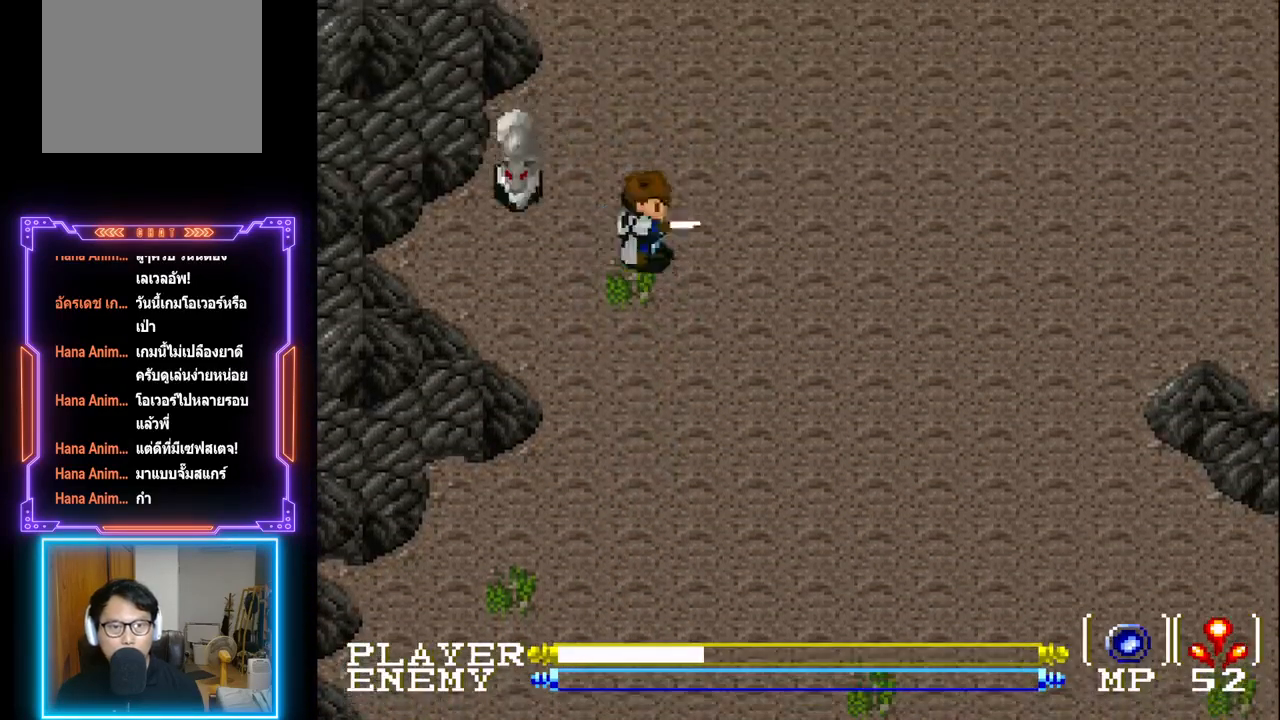
{"buttons": ["DPAD_LEFT"], "left_stick": "center", "events": [[217, "DPAD_RIGHT", "up"], [233, "DPAD_UP", "down"], [267, "DPAD_LEFT", "down"], [267, "DPAD_UP", "up"]]}
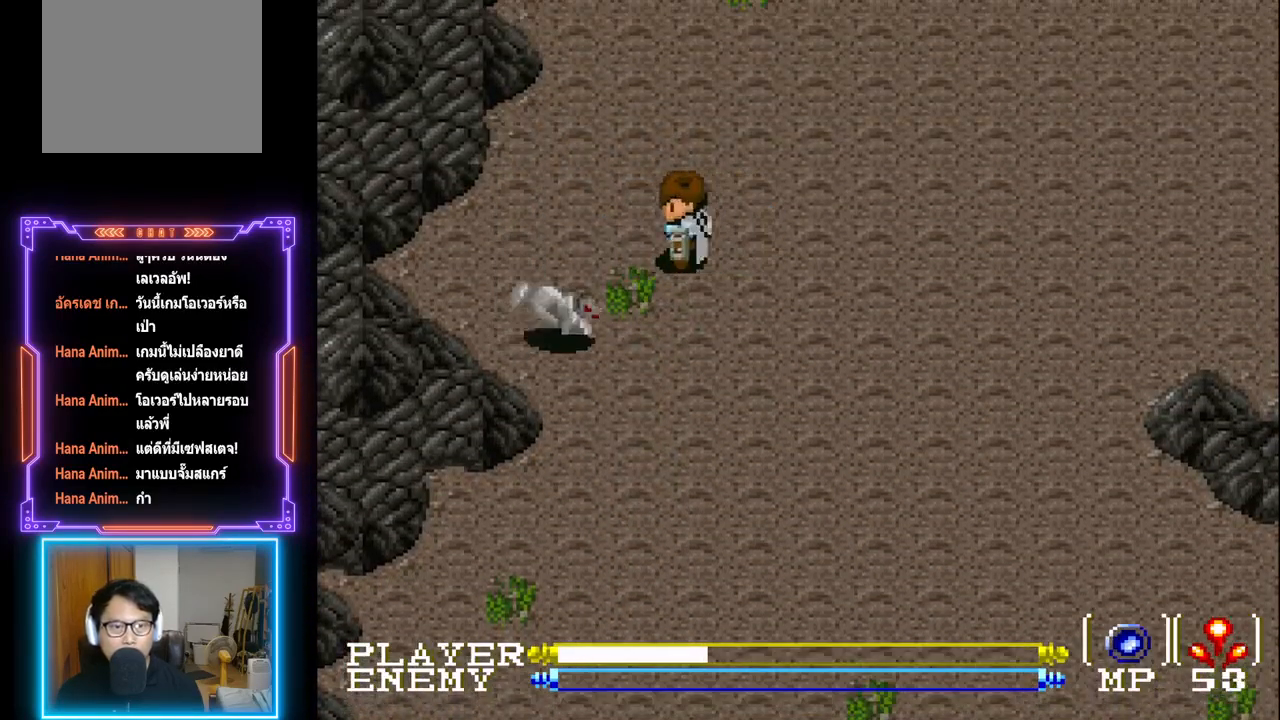
{"buttons": [], "left_stick": "center", "events": [[167, "DPAD_LEFT", "up"], [250, "DPAD_RIGHT", "down"], [350, "R1", "down"], [417, "DPAD_RIGHT", "up"], [450, "R1", "up"]]}
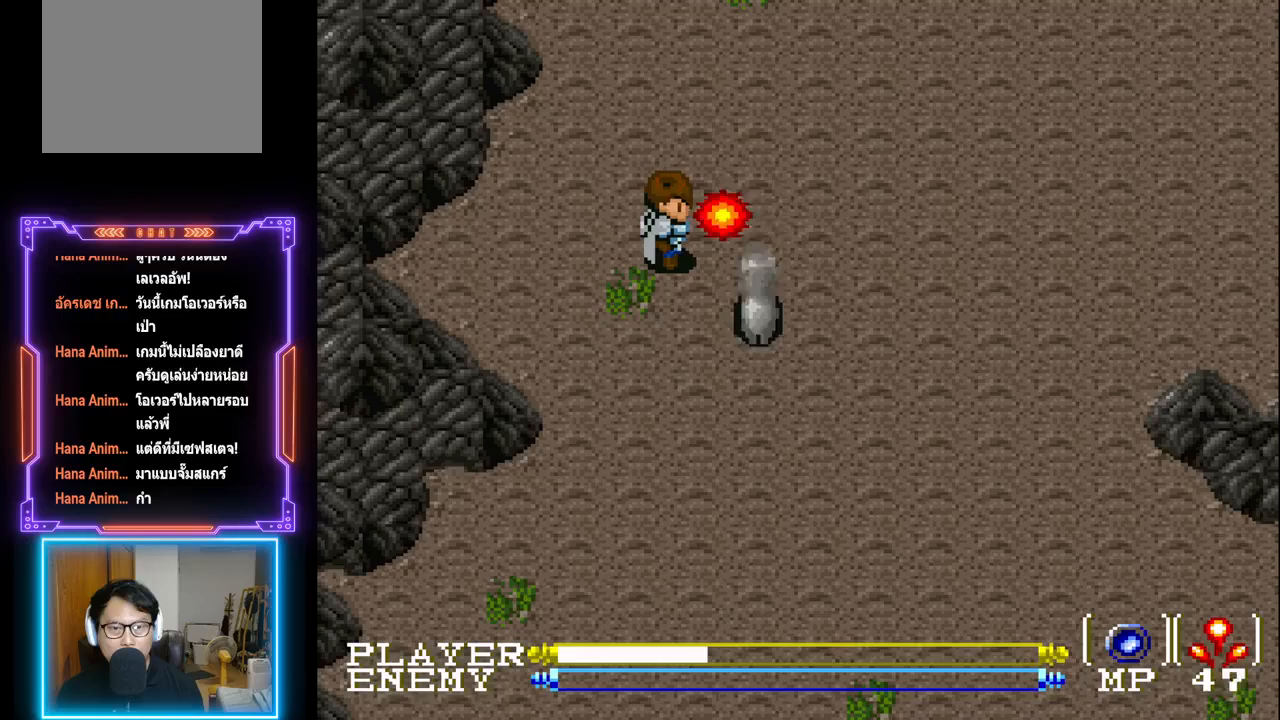
{"buttons": ["DPAD_RIGHT"], "left_stick": "center", "events": [[17, "R1", "down"], [117, "R1", "up"], [200, "R1", "down"], [233, "R1", "up"], [300, "DPAD_RIGHT", "down"]]}
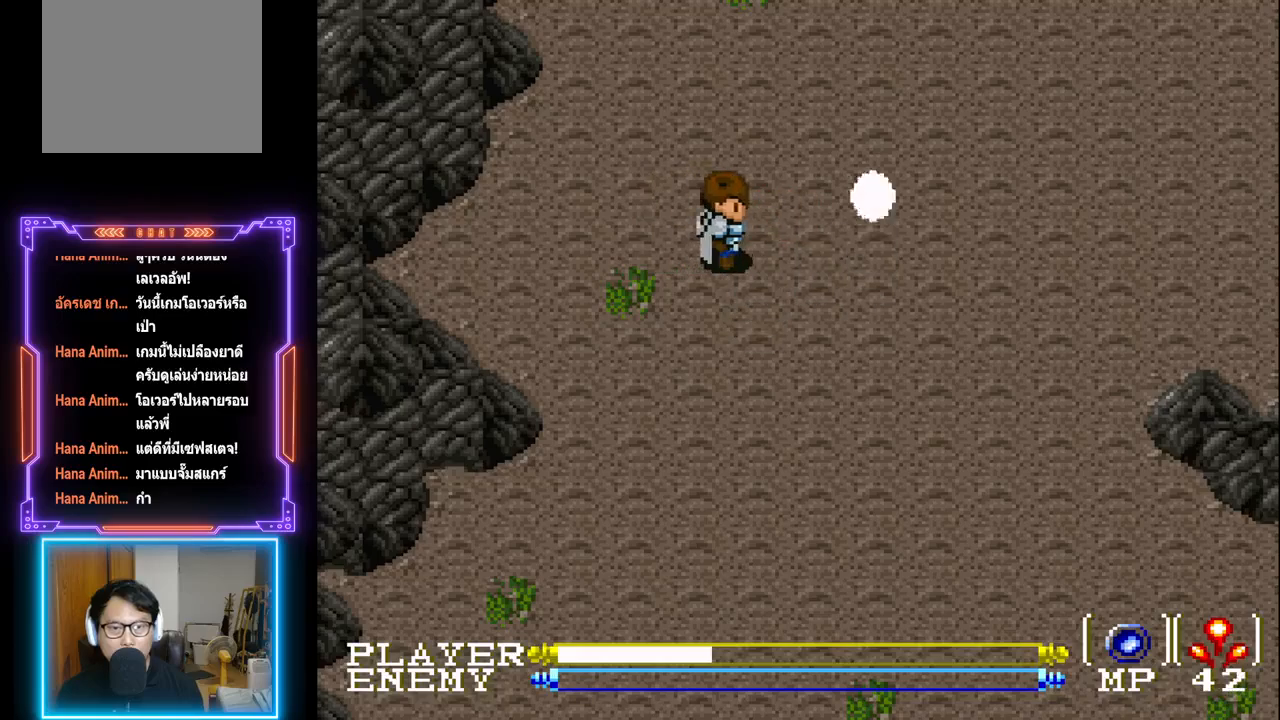
{"buttons": ["DPAD_UP"], "left_stick": "center", "events": [[367, "DPAD_RIGHT", "up"], [367, "DPAD_UP", "down"]]}
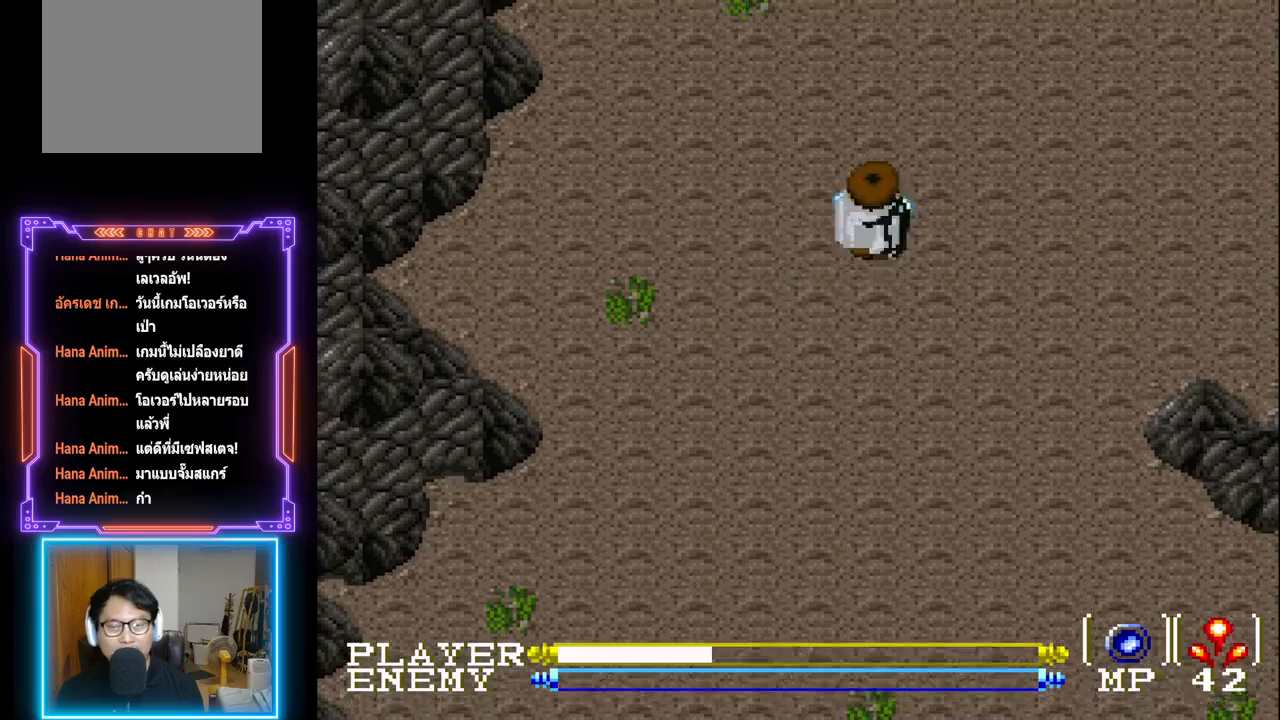
{"buttons": ["DPAD_UP"], "left_stick": "center", "events": []}
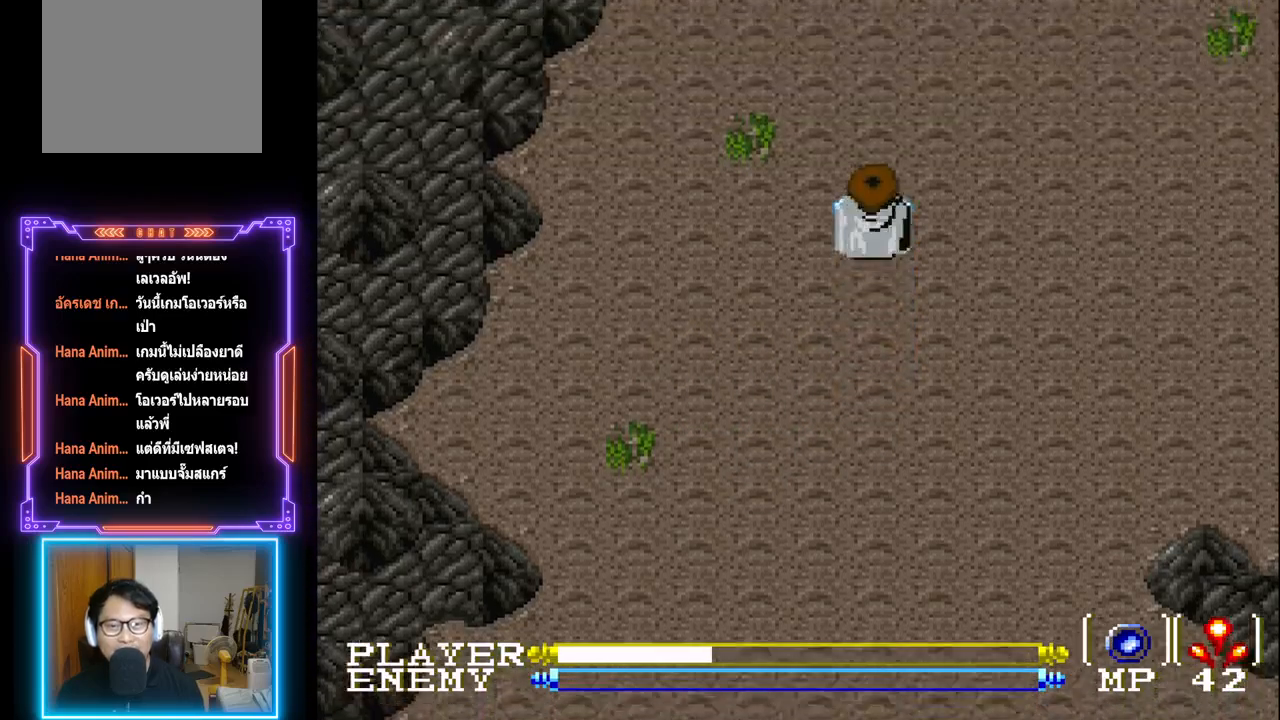
{"buttons": ["DPAD_UP", "DPAD_RIGHT"], "left_stick": "center", "events": [[500, "DPAD_RIGHT", "down"]]}
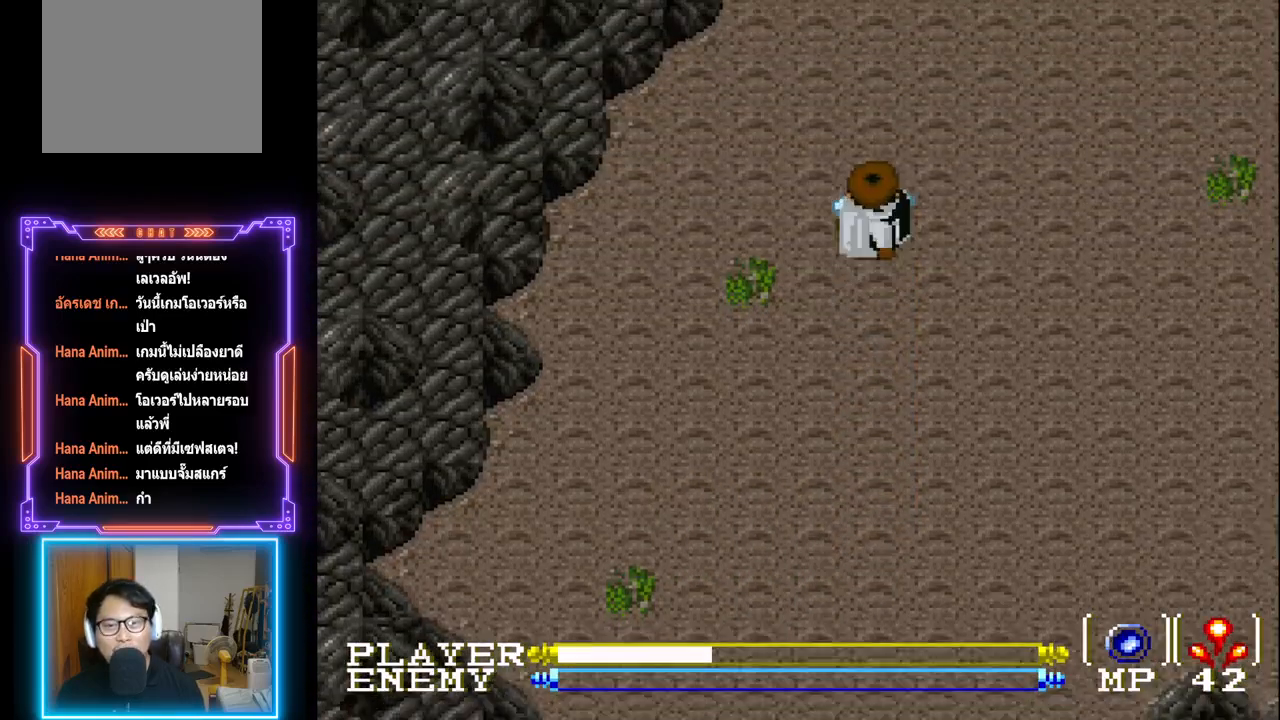
{"buttons": ["DPAD_DOWN", "DPAD_RIGHT"], "left_stick": "center", "events": [[33, "DPAD_UP", "up"], [467, "DPAD_DOWN", "down"]]}
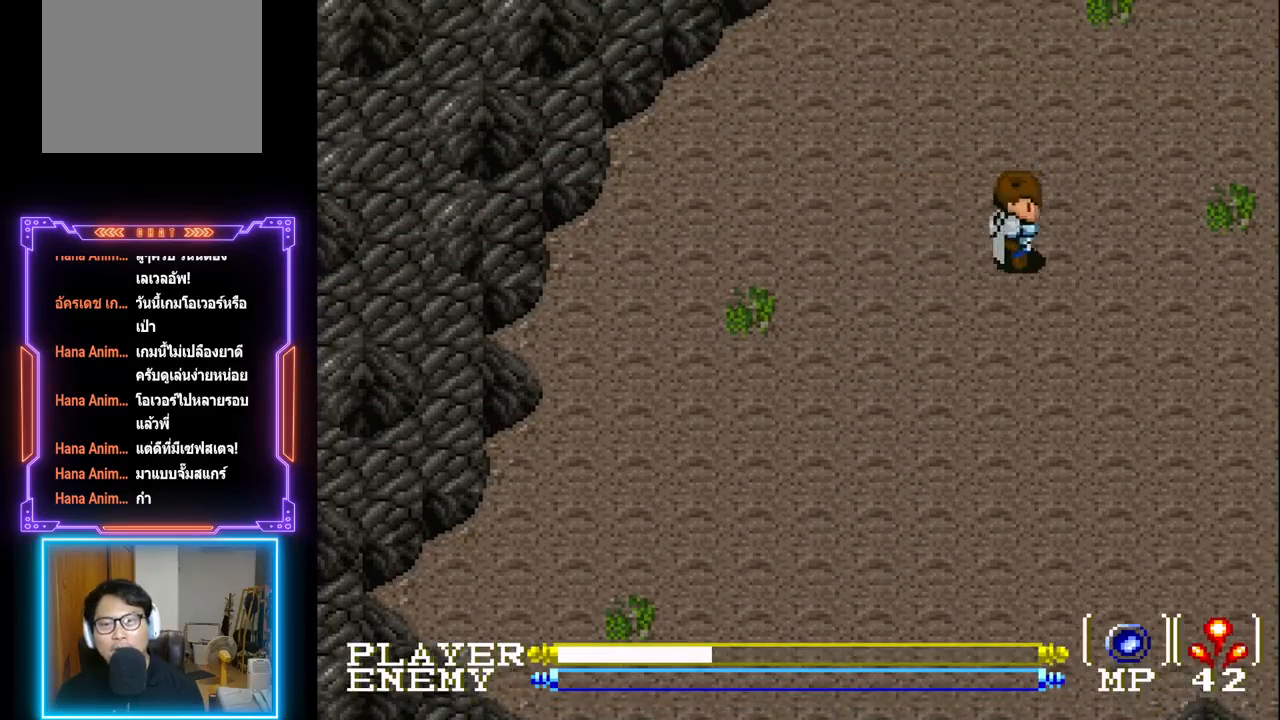
{"buttons": ["CIRCLE", "DPAD_DOWN"], "left_stick": "center", "events": [[50, "DPAD_RIGHT", "up"], [450, "CIRCLE", "down"]]}
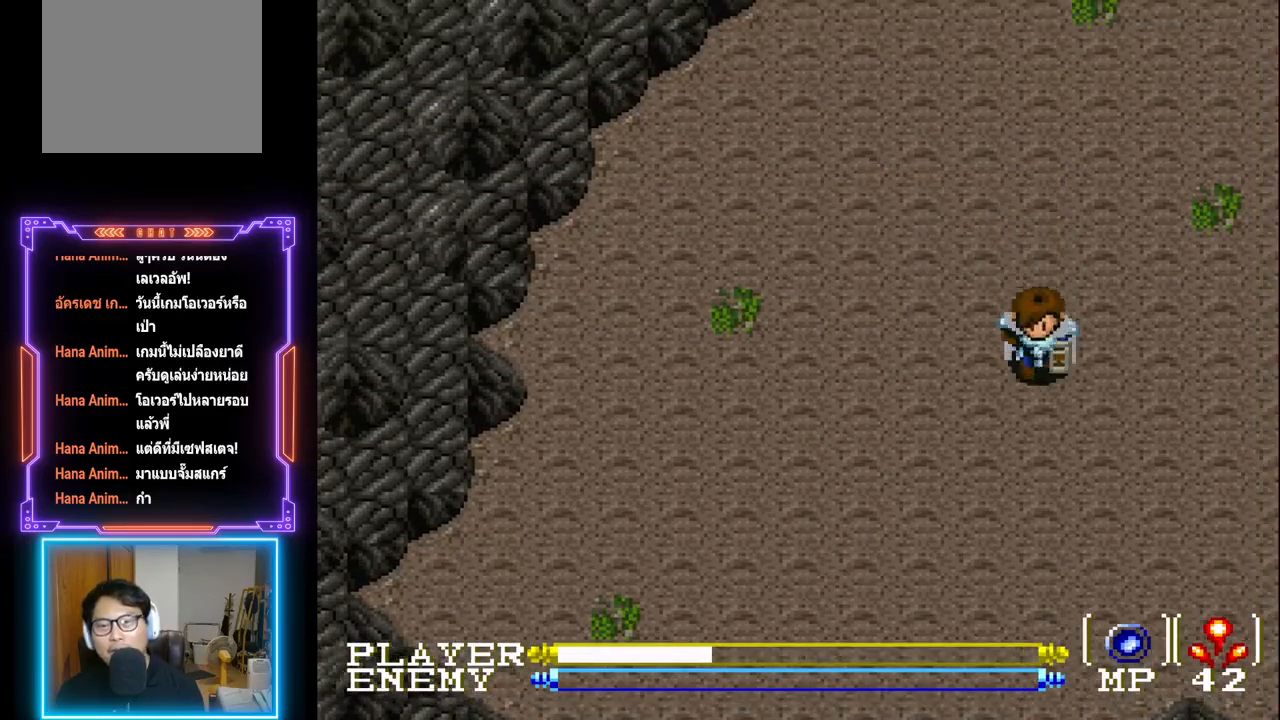
{"buttons": ["DPAD_DOWN"], "left_stick": "center", "events": [[267, "CIRCLE", "up"]]}
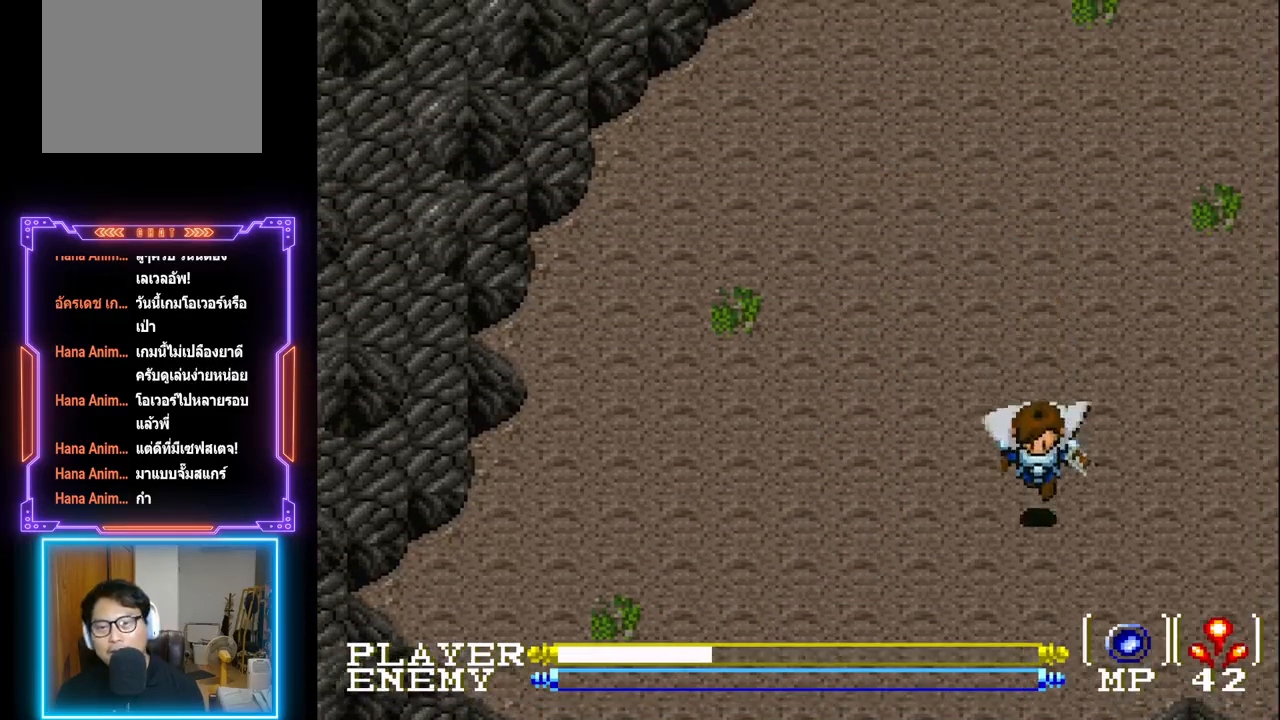
{"buttons": ["CIRCLE", "DPAD_DOWN"], "left_stick": "center", "events": [[383, "CIRCLE", "down"]]}
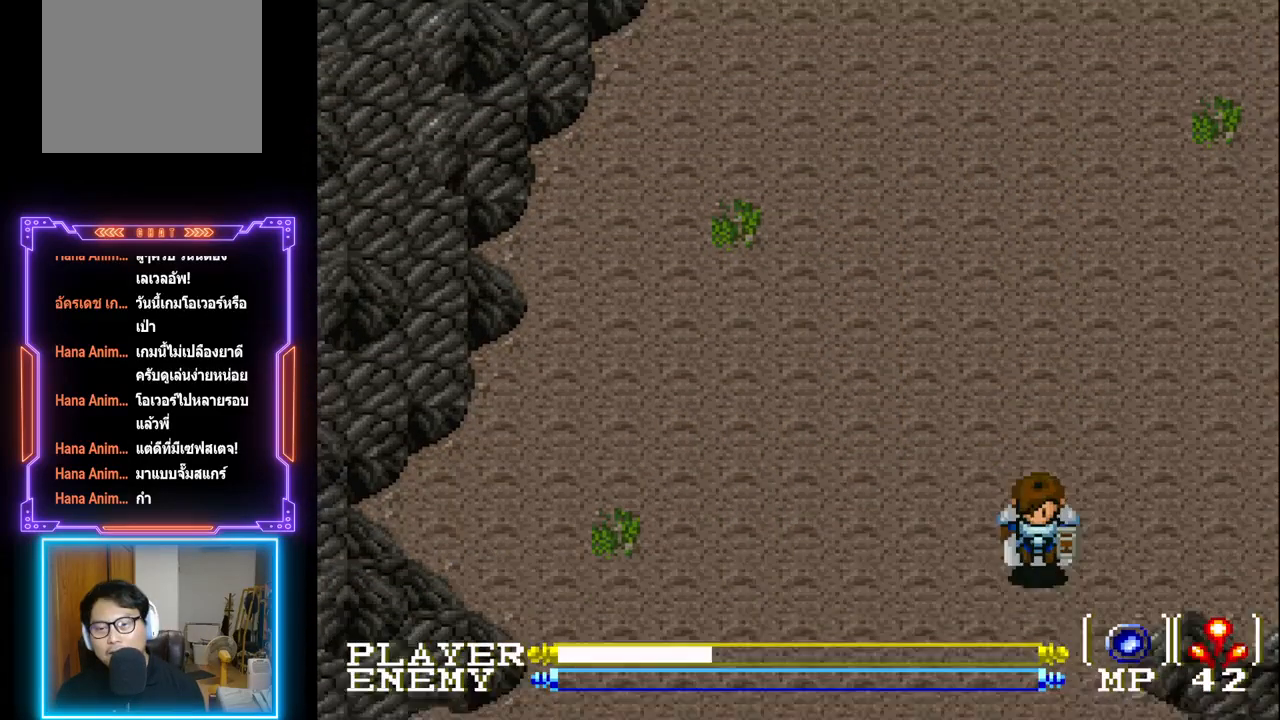
{"buttons": ["DPAD_DOWN"], "left_stick": "center", "events": [[150, "CIRCLE", "up"]]}
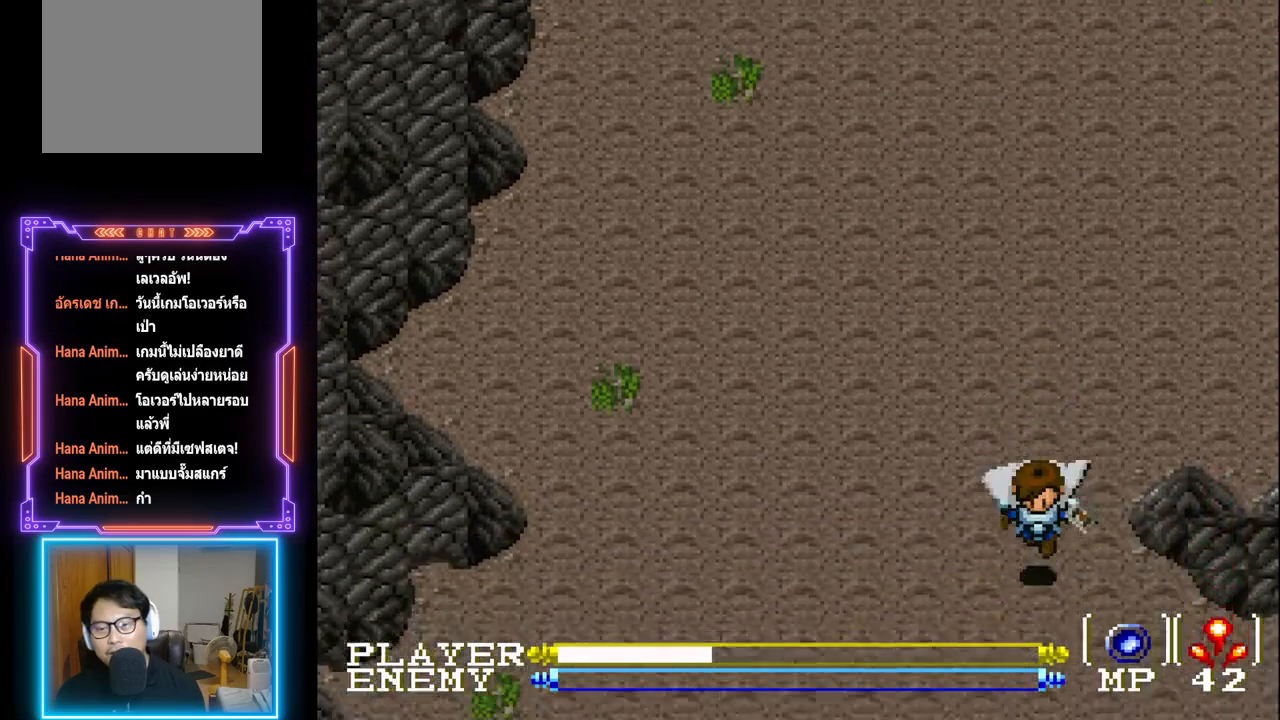
{"buttons": ["DPAD_DOWN"], "left_stick": "center", "events": [[217, "CIRCLE", "down"], [433, "CIRCLE", "up"]]}
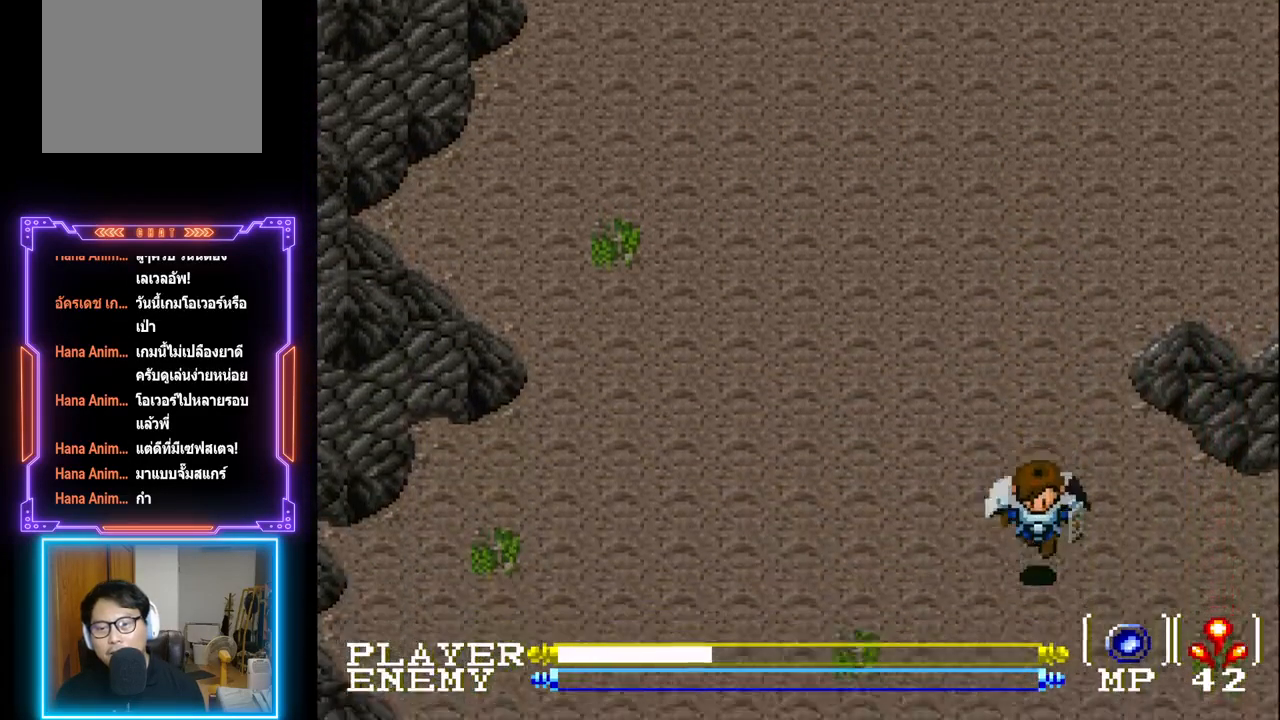
{"buttons": ["DPAD_DOWN"], "left_stick": "center", "events": []}
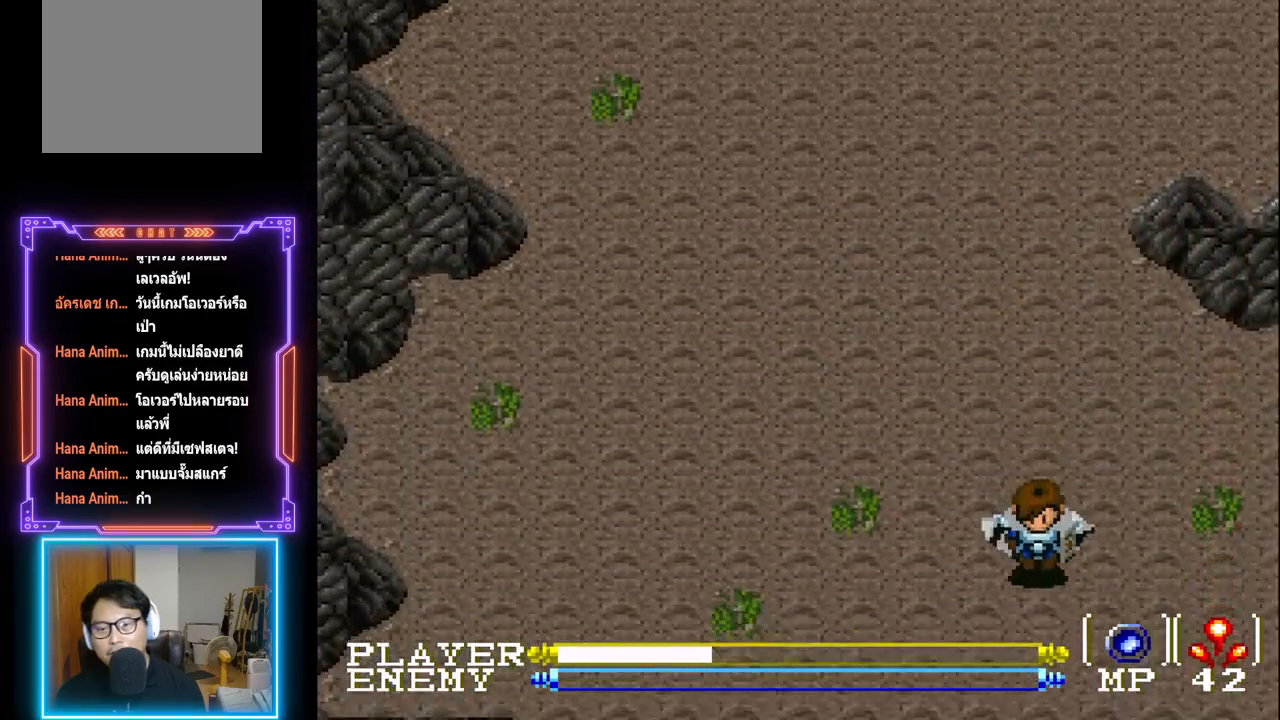
{"buttons": ["DPAD_DOWN"], "left_stick": "center", "events": [[117, "CIRCLE", "down"], [300, "CIRCLE", "up"]]}
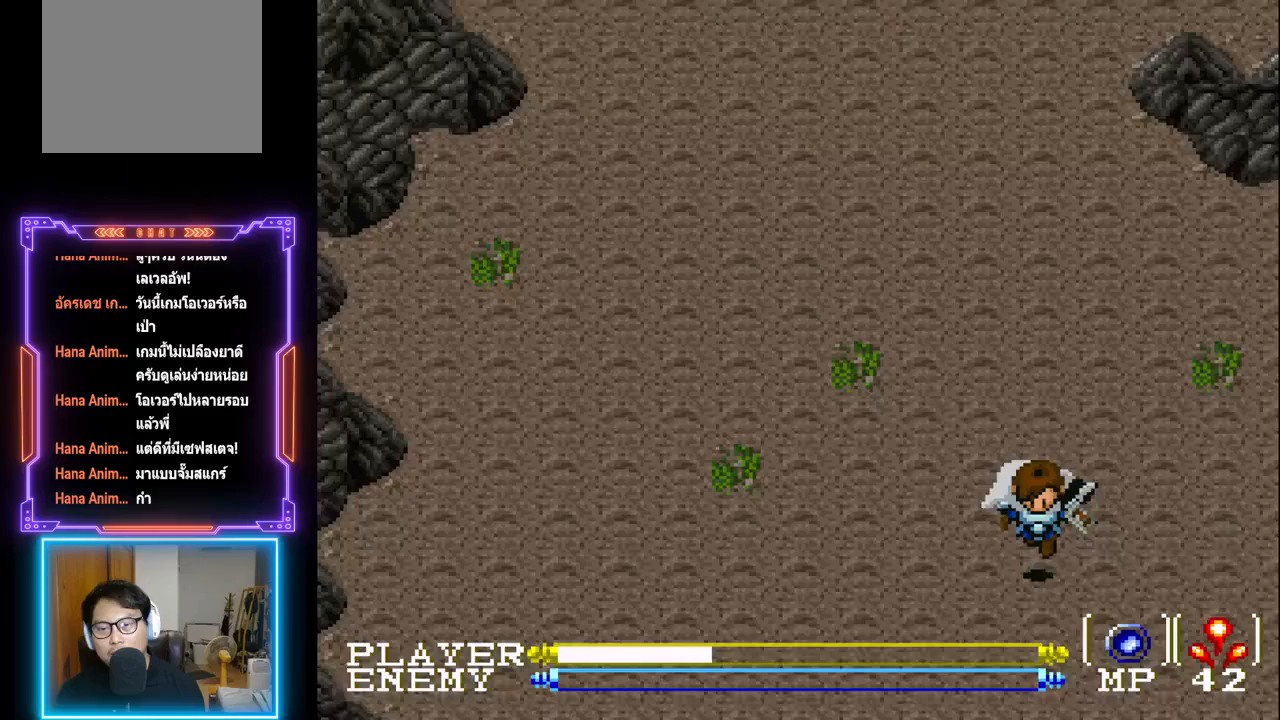
{"buttons": ["DPAD_DOWN"], "left_stick": "center", "events": []}
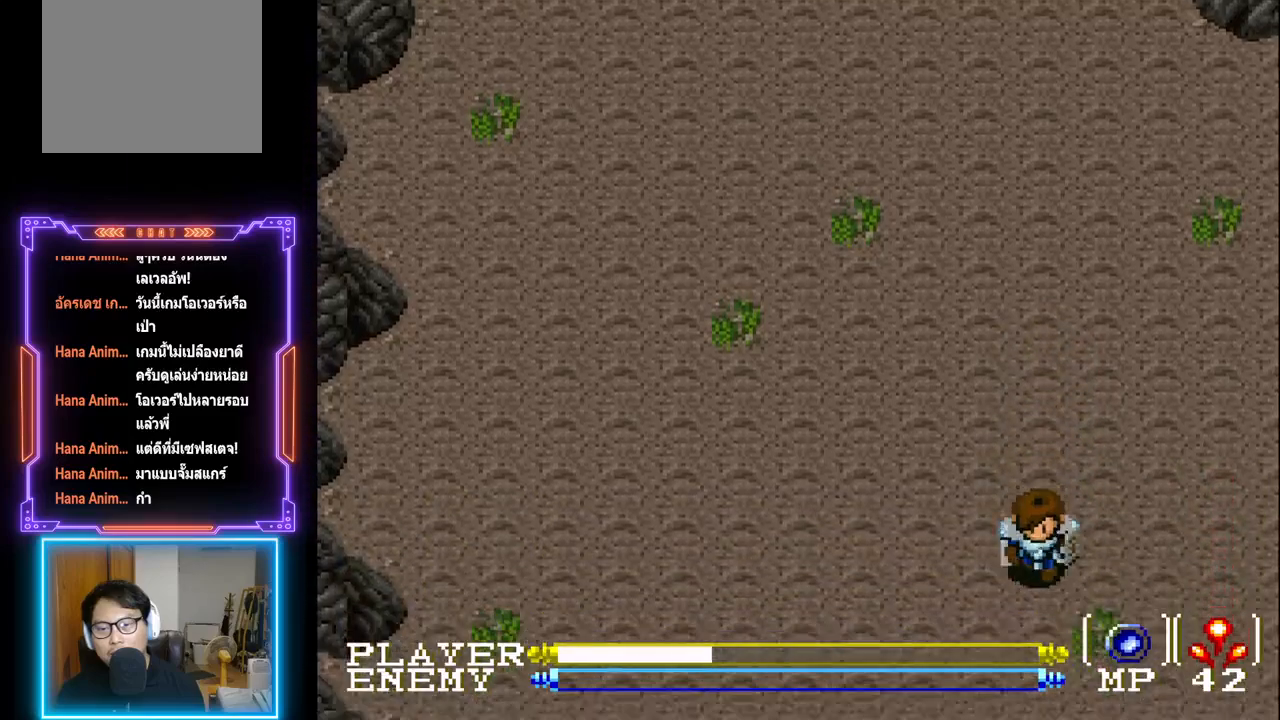
{"buttons": ["DPAD_DOWN"], "left_stick": "center", "events": [[150, "CIRCLE", "down"], [317, "CIRCLE", "up"]]}
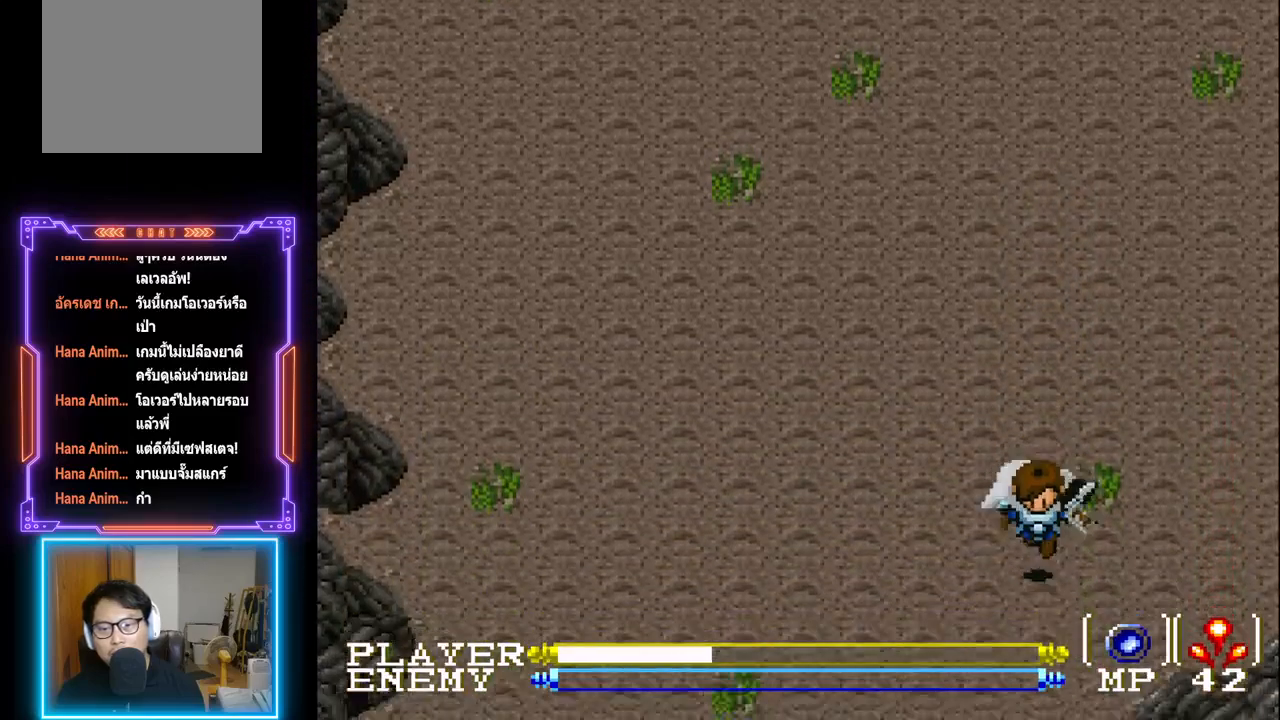
{"buttons": ["DPAD_LEFT"], "left_stick": "center", "events": [[483, "DPAD_DOWN", "up"], [500, "DPAD_LEFT", "down"]]}
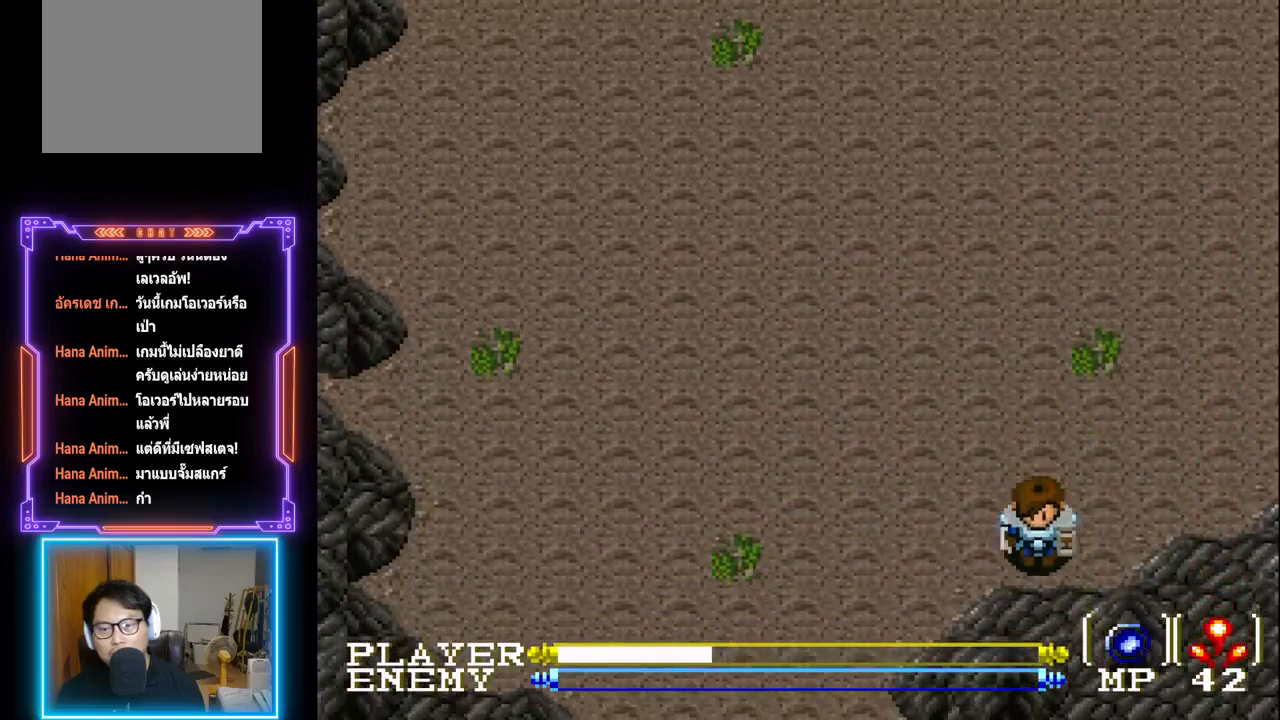
{"buttons": ["DPAD_LEFT"], "left_stick": "center", "events": []}
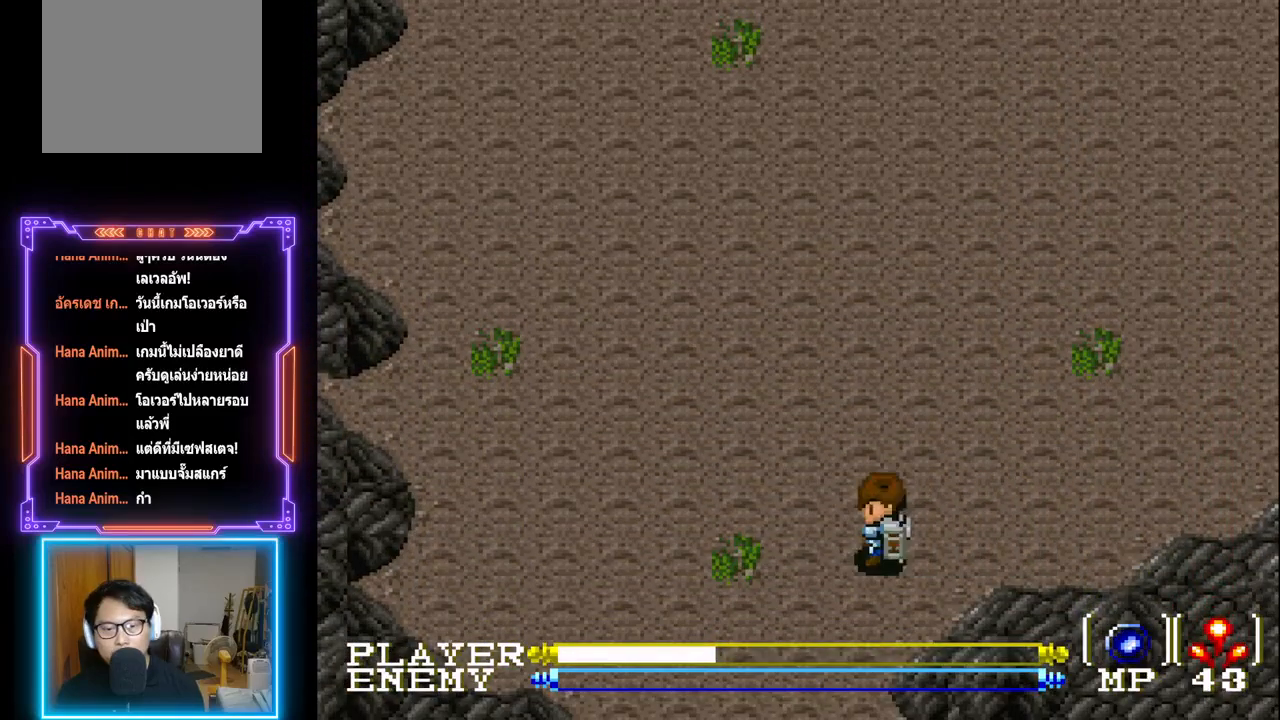
{"buttons": ["CIRCLE", "DPAD_DOWN"], "left_stick": "center", "events": [[33, "DPAD_DOWN", "down"], [100, "DPAD_LEFT", "up"], [417, "CIRCLE", "down"]]}
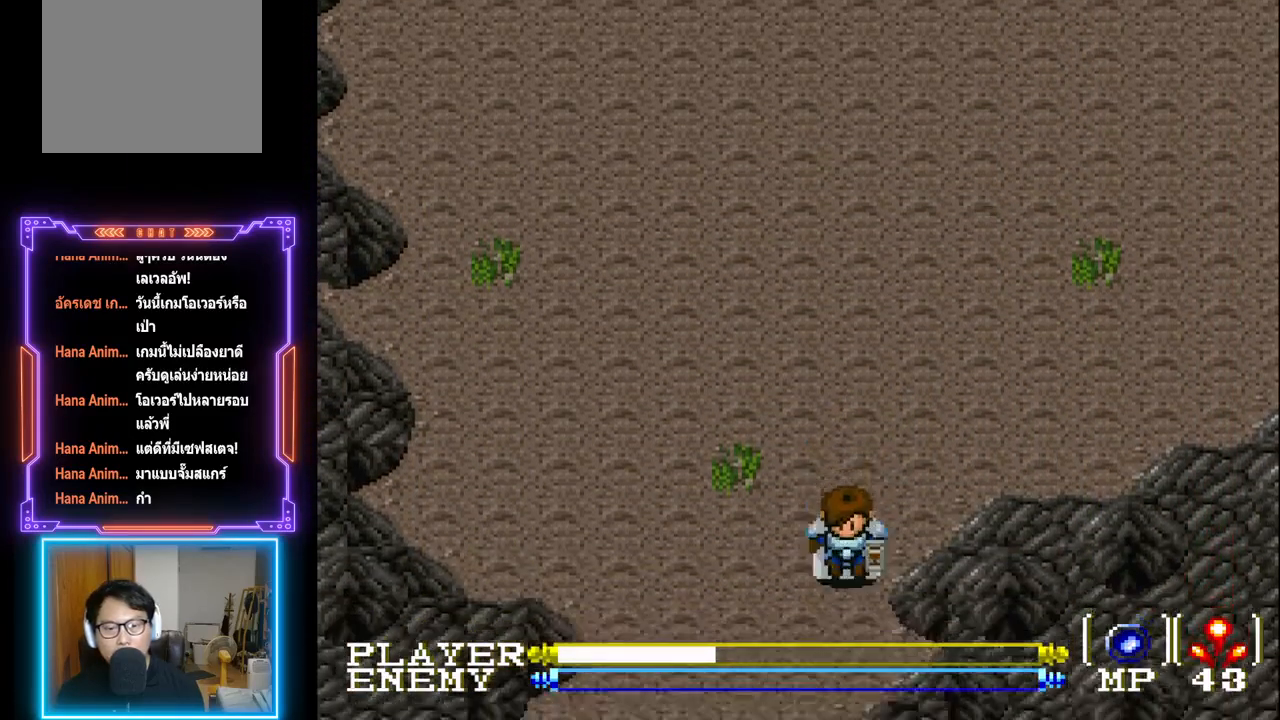
{"buttons": ["DPAD_DOWN"], "left_stick": "center", "events": [[233, "CIRCLE", "up"]]}
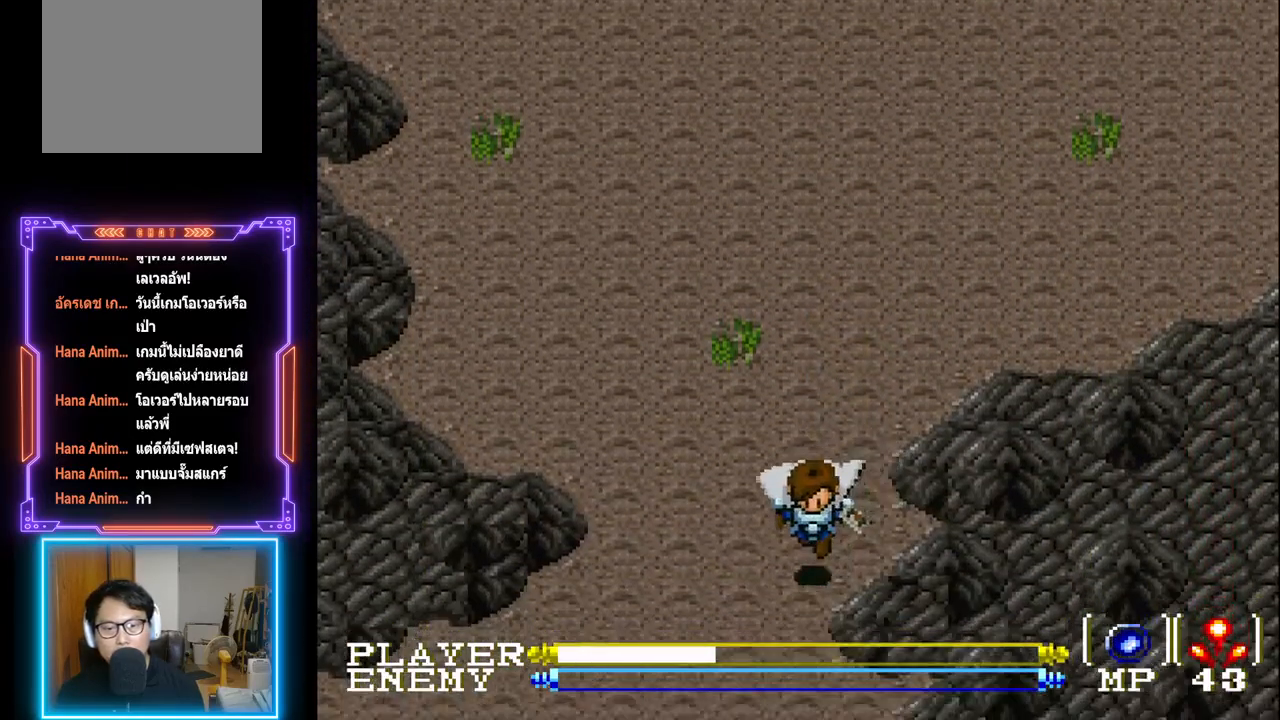
{"buttons": ["DPAD_DOWN"], "left_stick": "center", "events": [[17, "DPAD_DOWN", "up"], [17, "DPAD_LEFT", "down"], [33, "DPAD_LEFT", "up"], [50, "DPAD_LEFT", "down"], [200, "DPAD_DOWN", "down"], [233, "DPAD_LEFT", "up"]]}
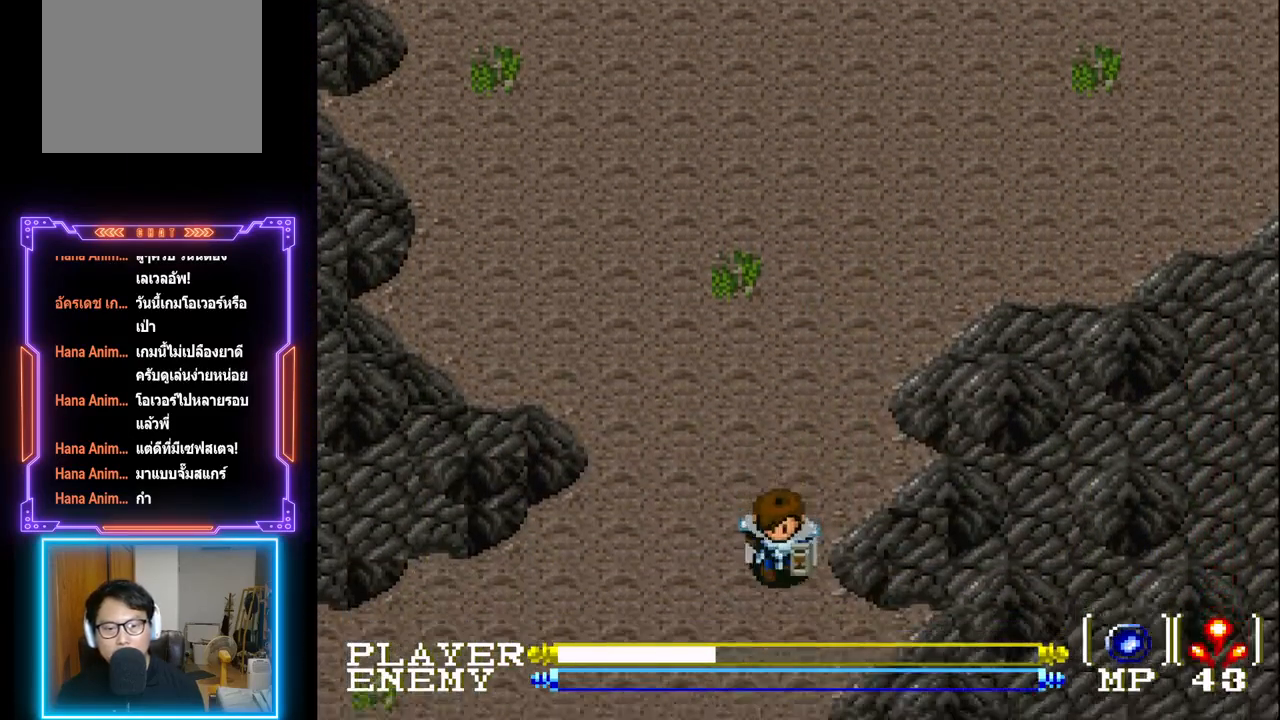
{"buttons": ["DPAD_DOWN"], "left_stick": "center", "events": []}
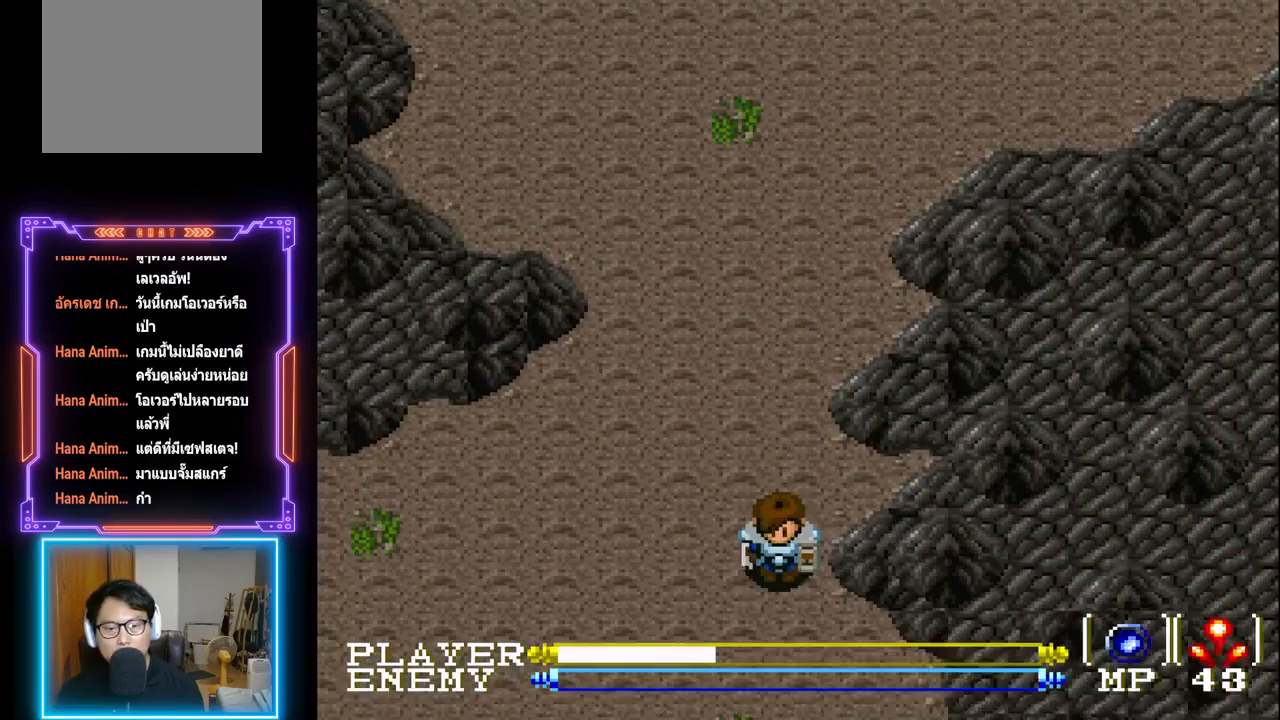
{"buttons": ["DPAD_DOWN"], "left_stick": "center", "events": []}
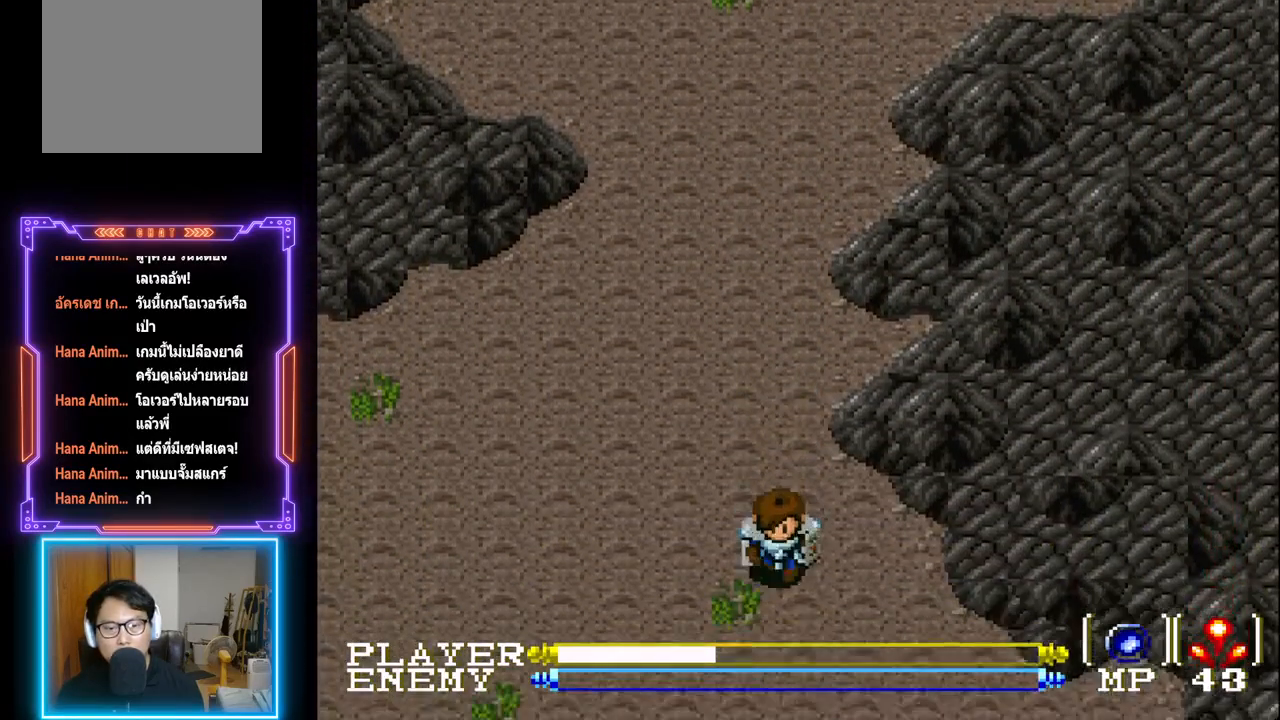
{"buttons": ["DPAD_DOWN"], "left_stick": "center", "events": []}
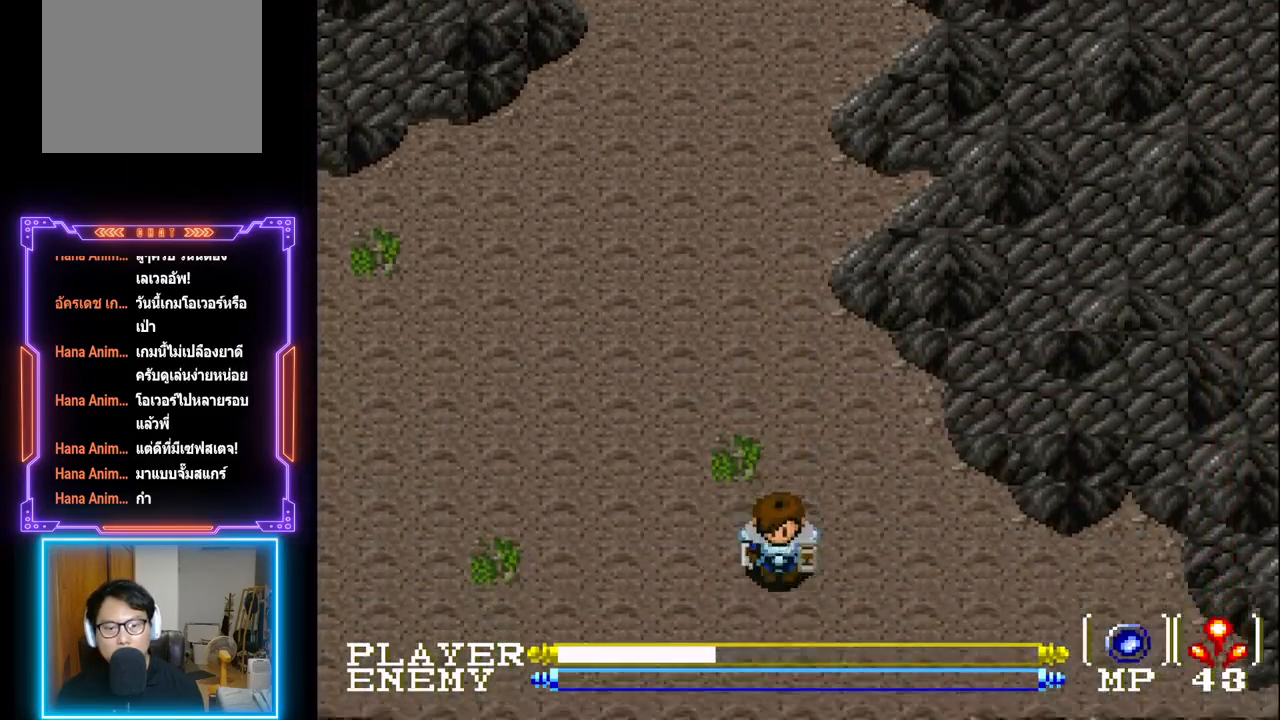
{"buttons": ["DPAD_DOWN"], "left_stick": "center", "events": []}
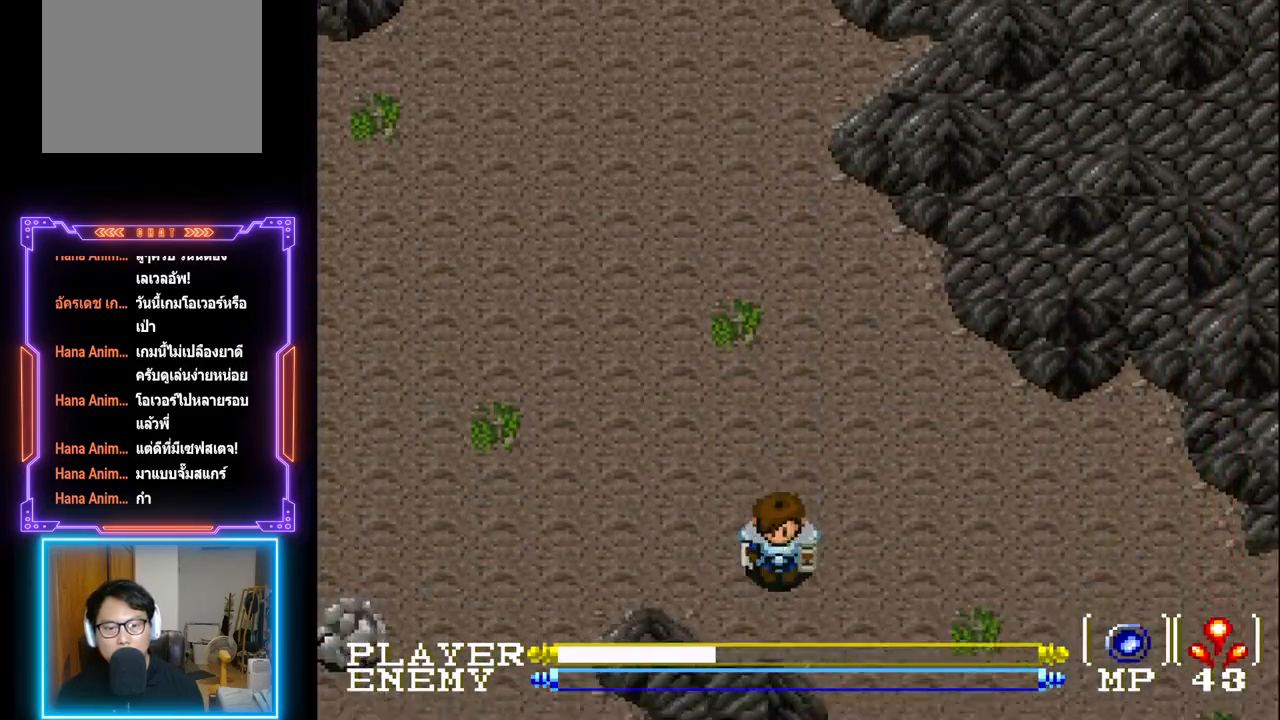
{"buttons": ["DPAD_LEFT"], "left_stick": "center", "events": [[100, "DPAD_DOWN", "up"], [100, "DPAD_LEFT", "down"], [267, "CIRCLE", "down"], [500, "CIRCLE", "up"]]}